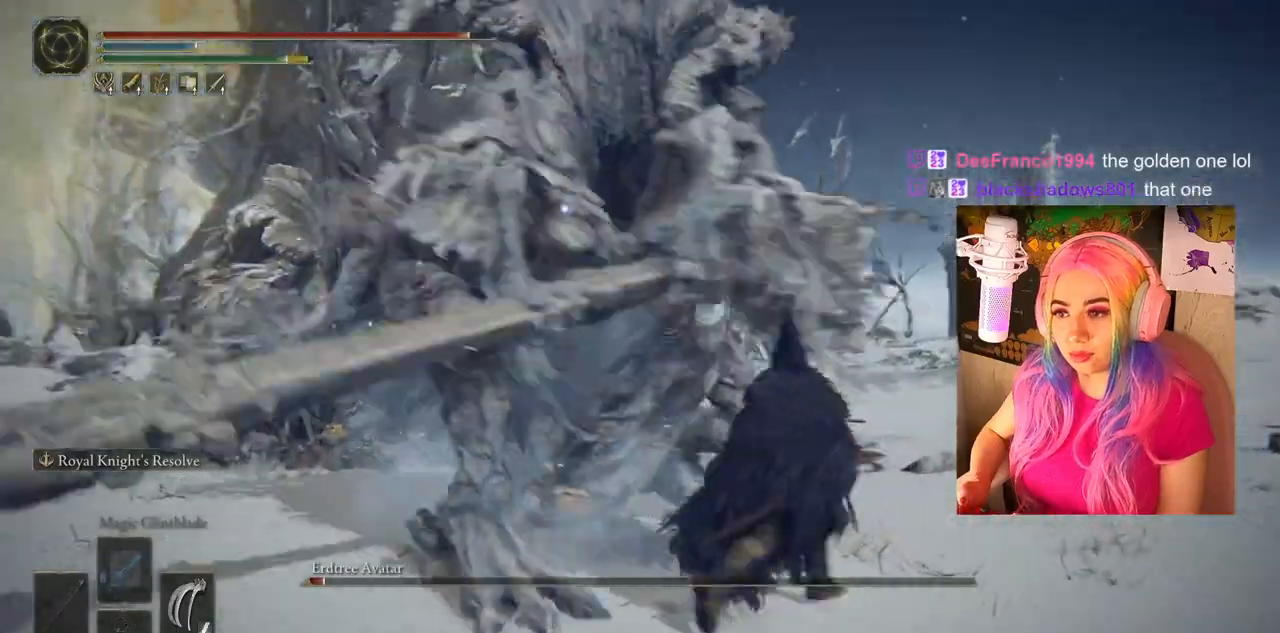
Gameplay with a controller (PlayStation layout); each line is a JSON object with the inputs held at the frame after it. "events" lists button and stick changes between this image and that frame as [ms after this image, input, new state], when the widget could be followed in between.
{"buttons": [], "left_stick": "up", "right_stick": "center", "events": [[17, "CIRCLE", "up"]]}
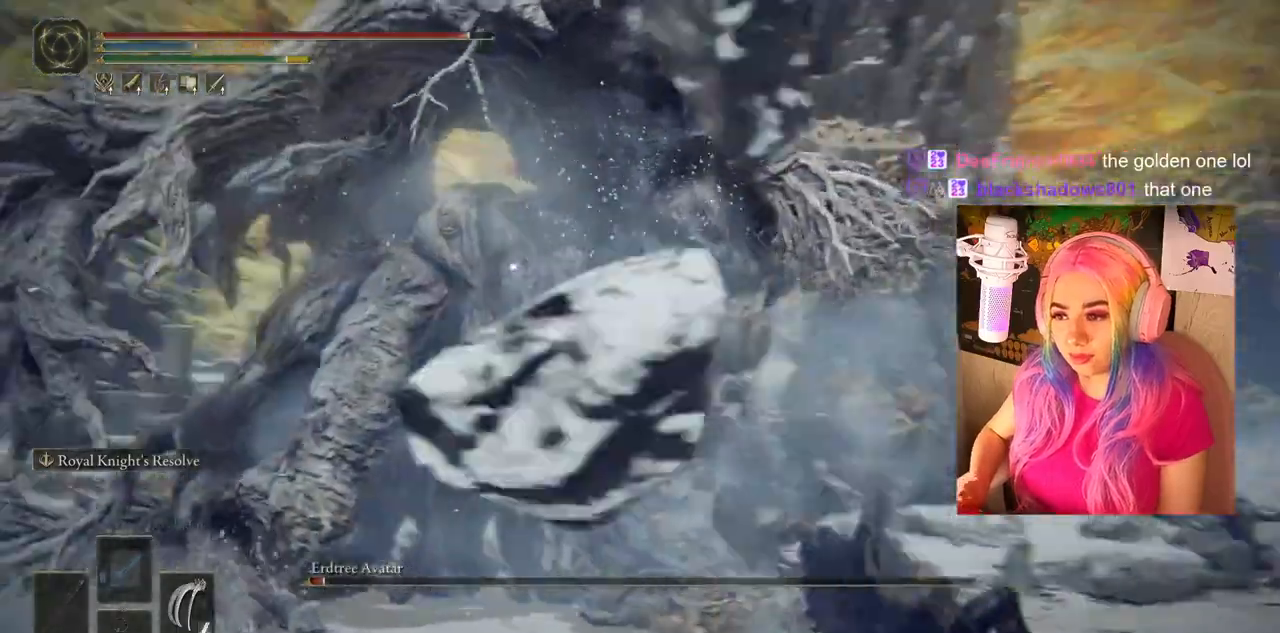
{"buttons": ["CIRCLE"], "left_stick": "up", "right_stick": "center", "events": [[33, "left_stick", "up-left"], [50, "CIRCLE", "down"], [183, "left_stick", "up"]]}
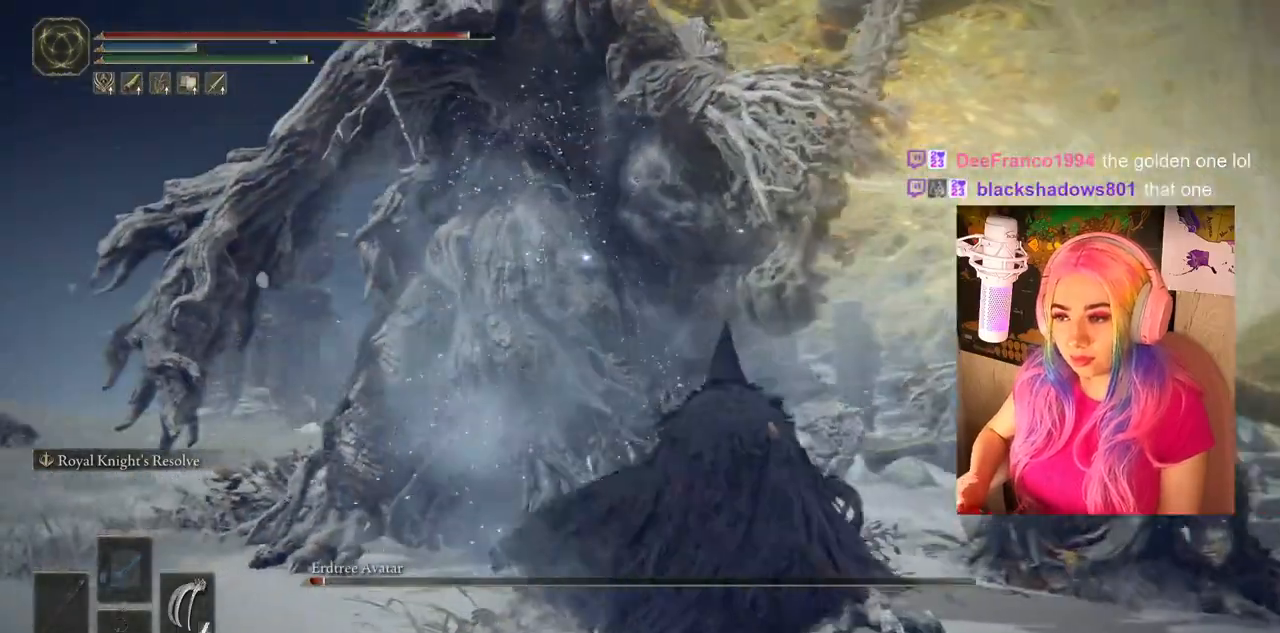
{"buttons": ["R1"], "left_stick": "up", "right_stick": "center", "events": [[83, "CIRCLE", "up"], [100, "R1", "down"], [133, "L1", "down"], [217, "R1", "up"], [267, "L1", "up"], [317, "R1", "down"], [383, "R1", "up"], [500, "R1", "down"]]}
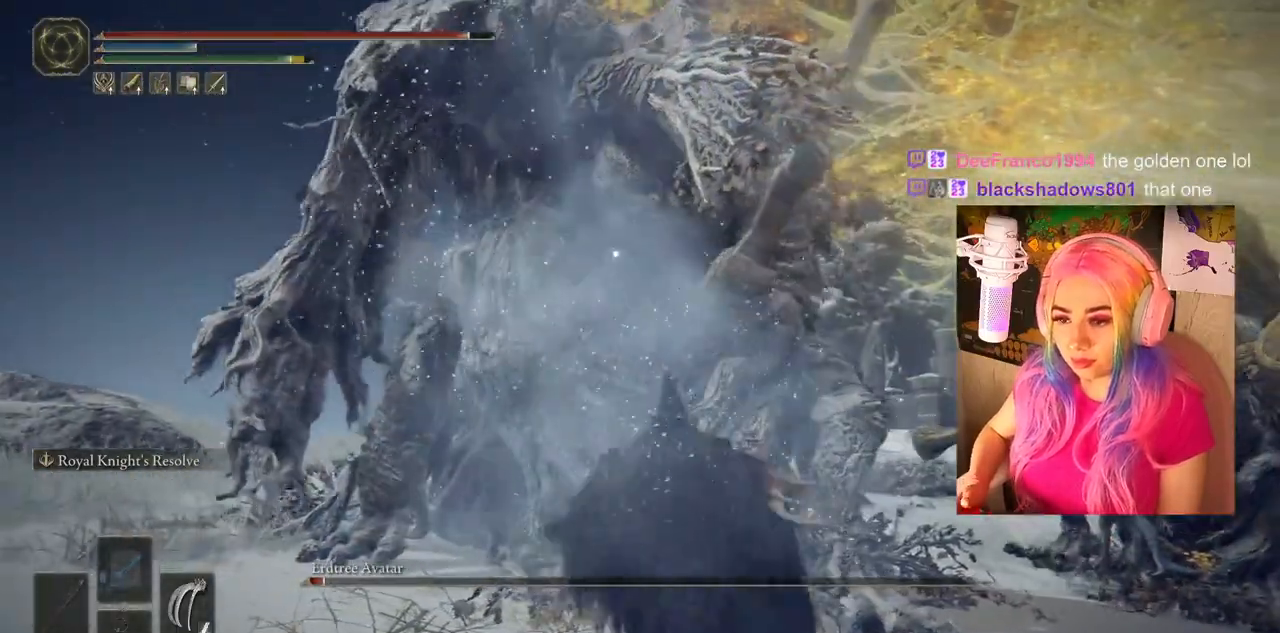
{"buttons": ["L1"], "left_stick": "up", "right_stick": "center", "events": [[83, "R1", "up"], [133, "R1", "down"], [233, "R1", "up"], [350, "R1", "down"], [417, "L1", "down"], [467, "R1", "up"]]}
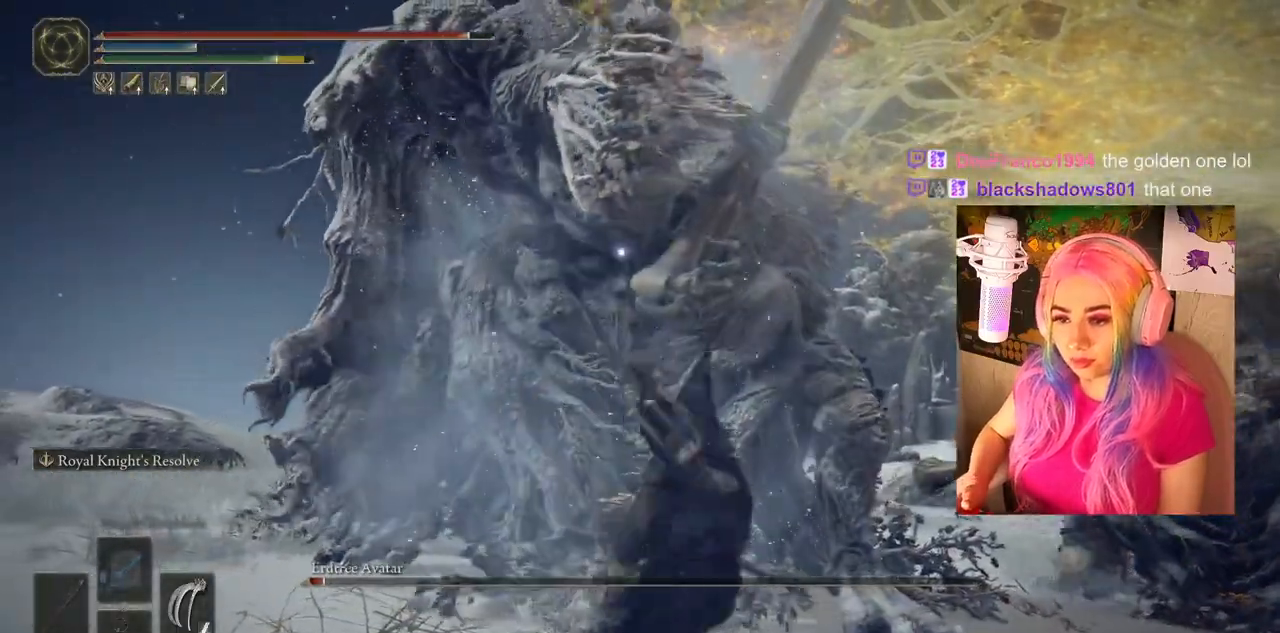
{"buttons": ["R1"], "left_stick": "up", "right_stick": "center", "events": [[50, "L1", "up"], [83, "R1", "down"], [167, "R1", "up"], [233, "R1", "down"], [350, "R1", "up"], [400, "R1", "down"]]}
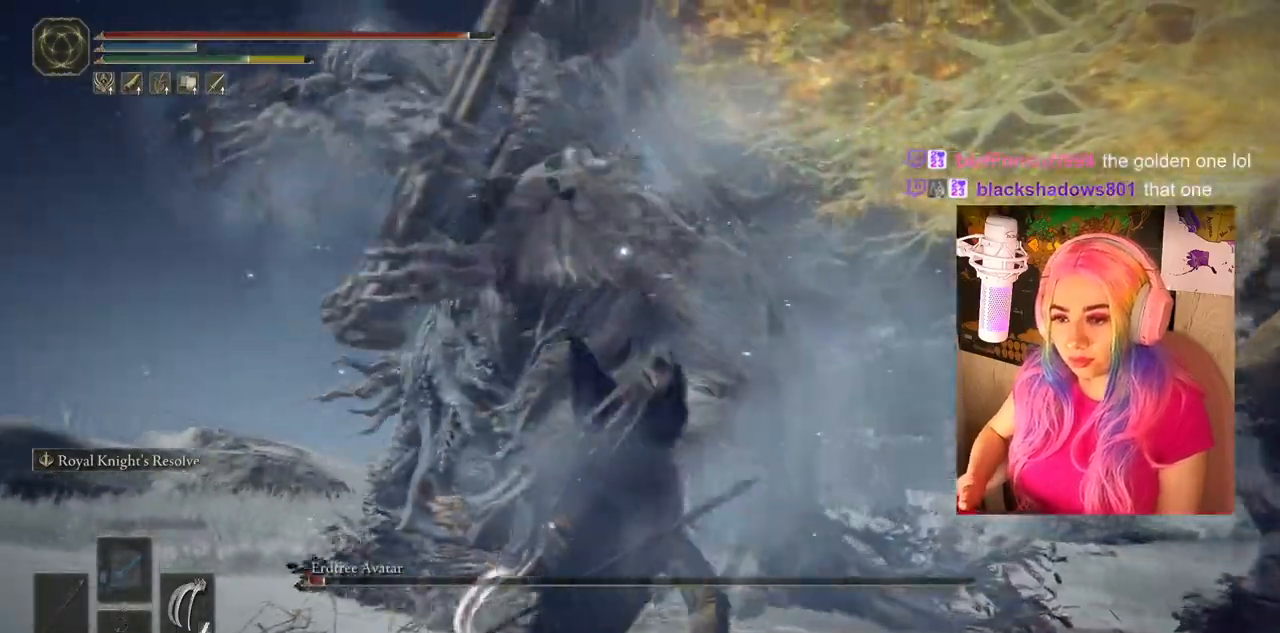
{"buttons": [], "left_stick": "up", "right_stick": "center", "events": [[33, "R1", "up"], [100, "R1", "down"], [200, "L1", "down"], [200, "R1", "up"], [283, "R1", "down"], [333, "L1", "up"], [417, "R1", "up"]]}
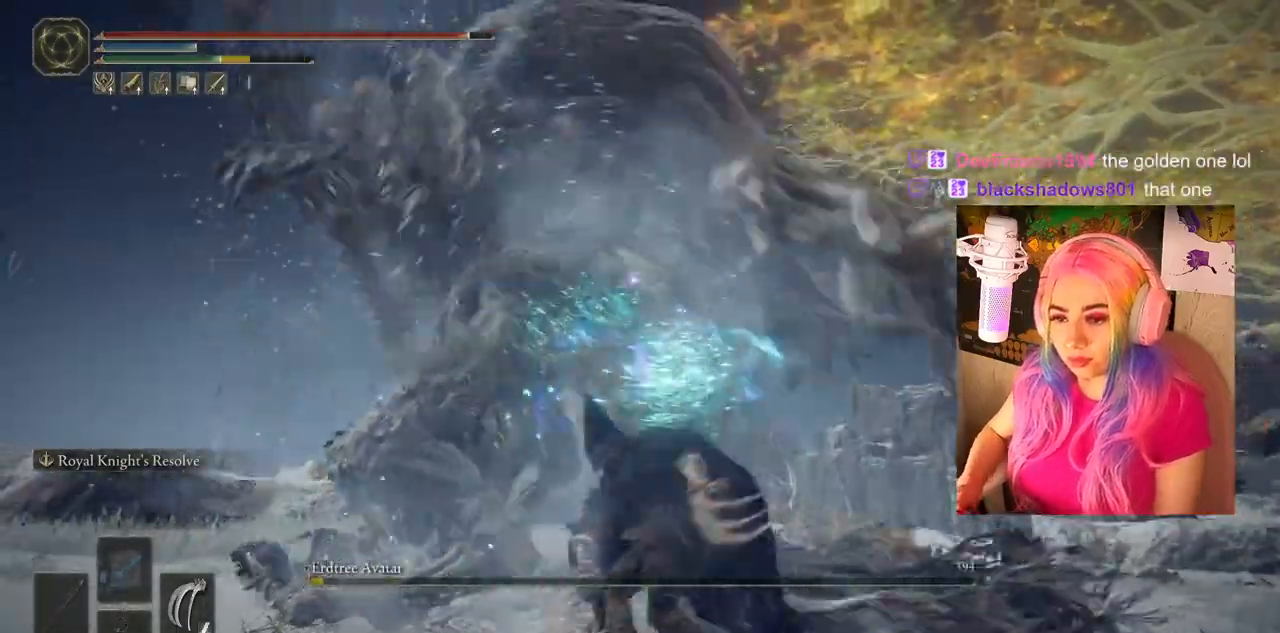
{"buttons": [], "left_stick": "down-right", "right_stick": "center", "events": [[67, "R1", "down"], [117, "left_stick", "up-left"], [167, "R1", "up"], [417, "left_stick", "down-right"]]}
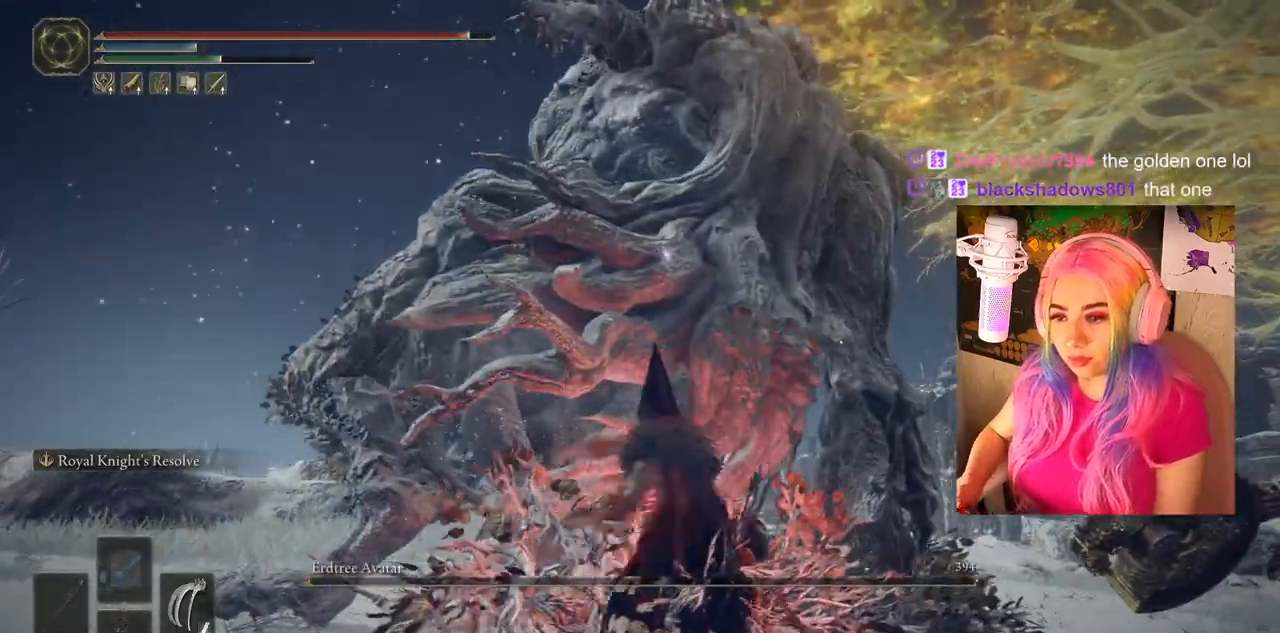
{"buttons": [], "left_stick": "down", "right_stick": "right", "events": [[17, "left_stick", "down"], [433, "right_stick", "right"]]}
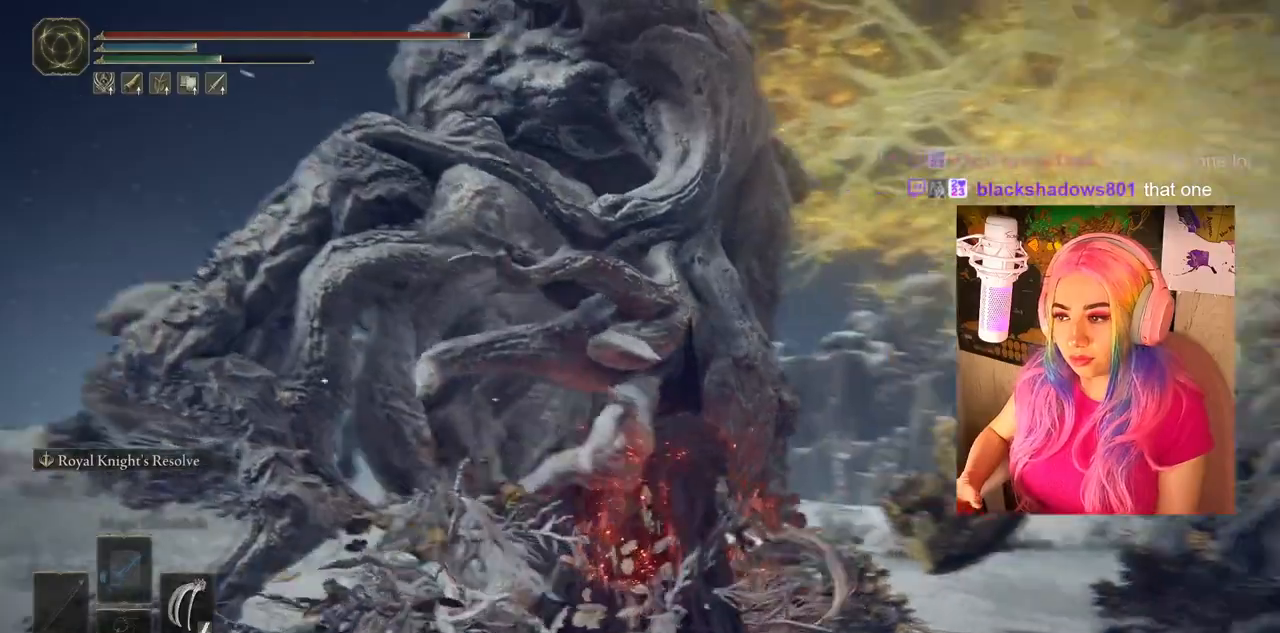
{"buttons": [], "left_stick": "down", "right_stick": "center", "events": [[133, "right_stick", "center"]]}
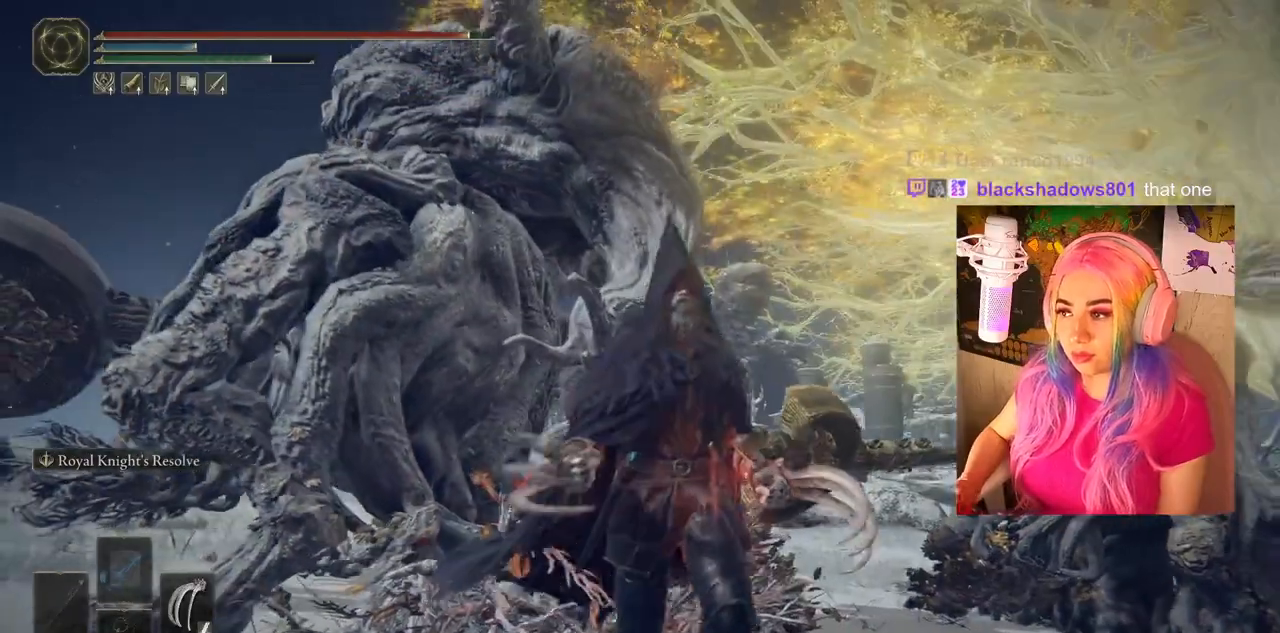
{"buttons": [], "left_stick": "down-right", "right_stick": "center", "events": [[150, "right_stick", "right"], [267, "left_stick", "down-right"], [350, "right_stick", "center"]]}
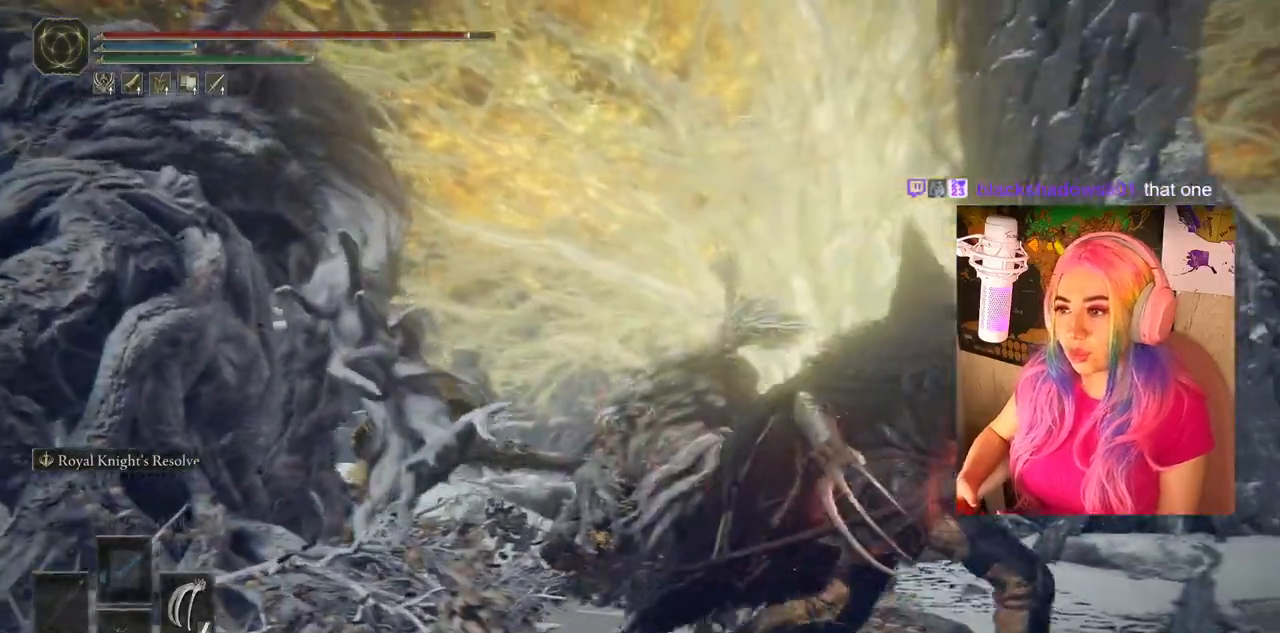
{"buttons": [], "left_stick": "up-right", "right_stick": "left", "events": [[100, "right_stick", "down-left"], [183, "left_stick", "up-right"], [283, "right_stick", "center"], [483, "right_stick", "left"]]}
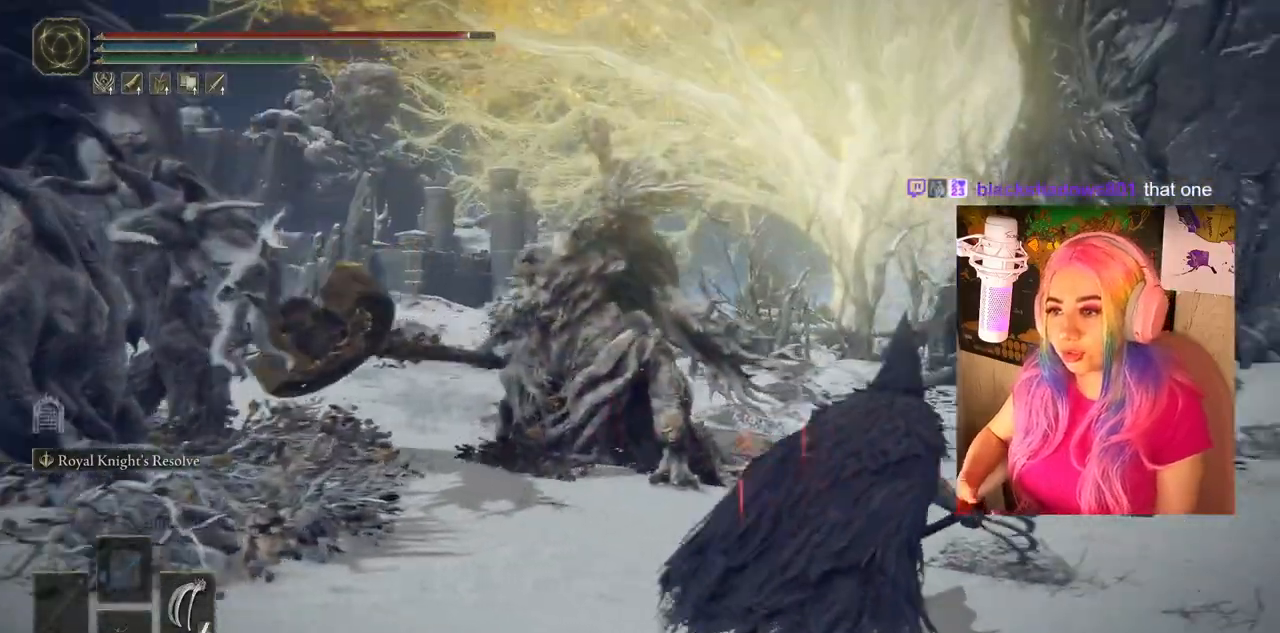
{"buttons": [], "left_stick": "up-right", "right_stick": "center", "events": [[333, "right_stick", "center"]]}
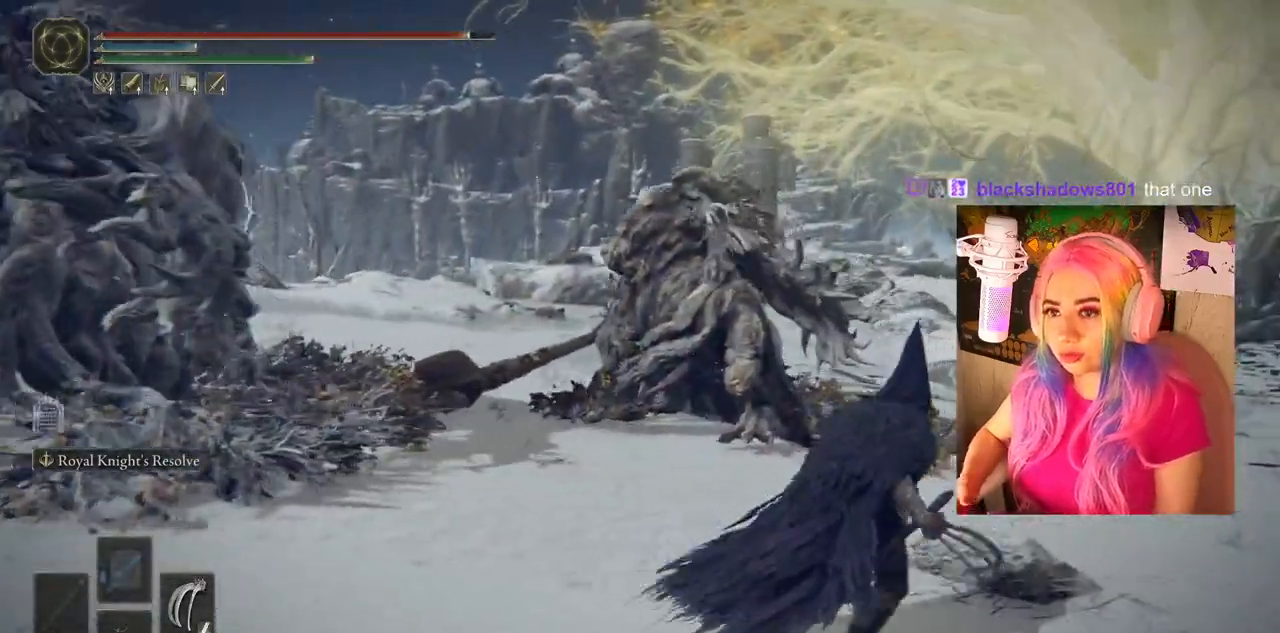
{"buttons": [], "left_stick": "up", "right_stick": "left", "events": [[167, "left_stick", "right"], [250, "right_stick", "left"], [383, "left_stick", "up"]]}
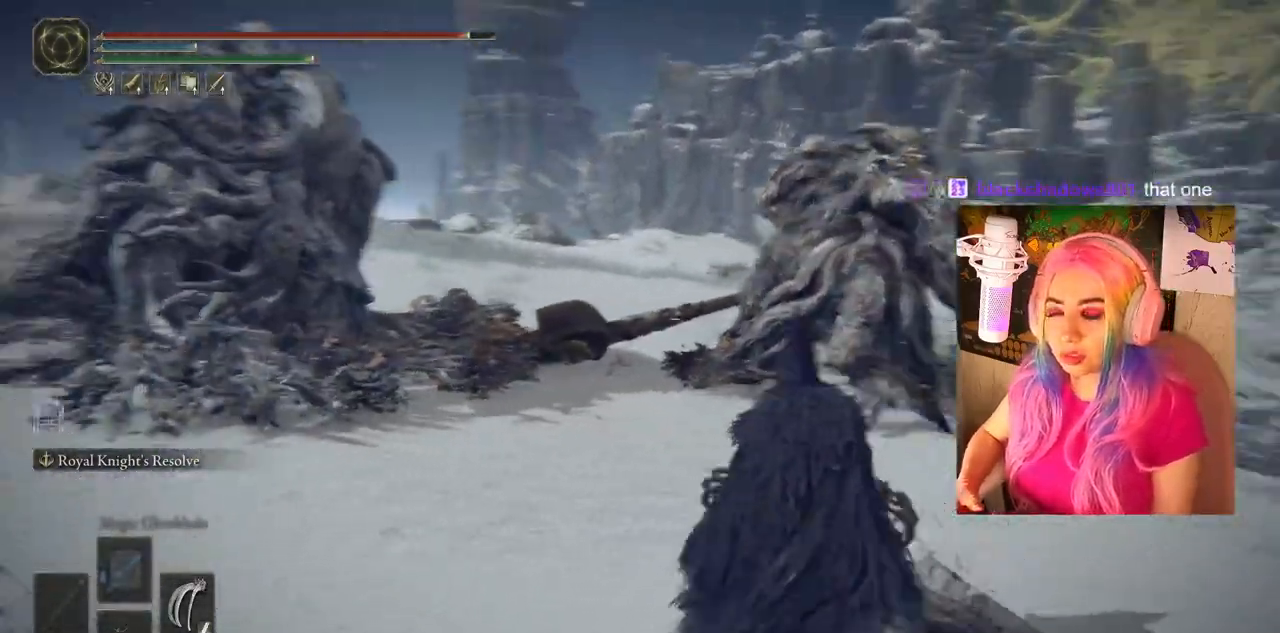
{"buttons": [], "left_stick": "up", "right_stick": "center", "events": [[200, "left_stick", "up-left"], [233, "right_stick", "center"], [333, "left_stick", "up"]]}
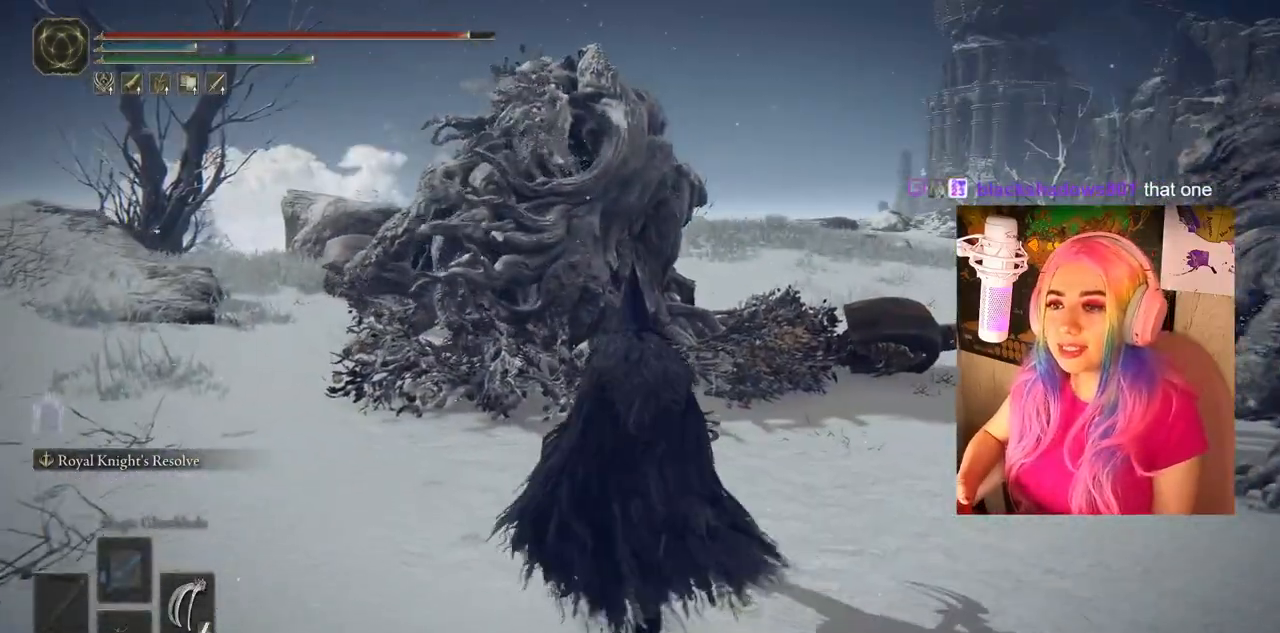
{"buttons": [], "left_stick": "center", "right_stick": "center", "events": [[400, "left_stick", "center"]]}
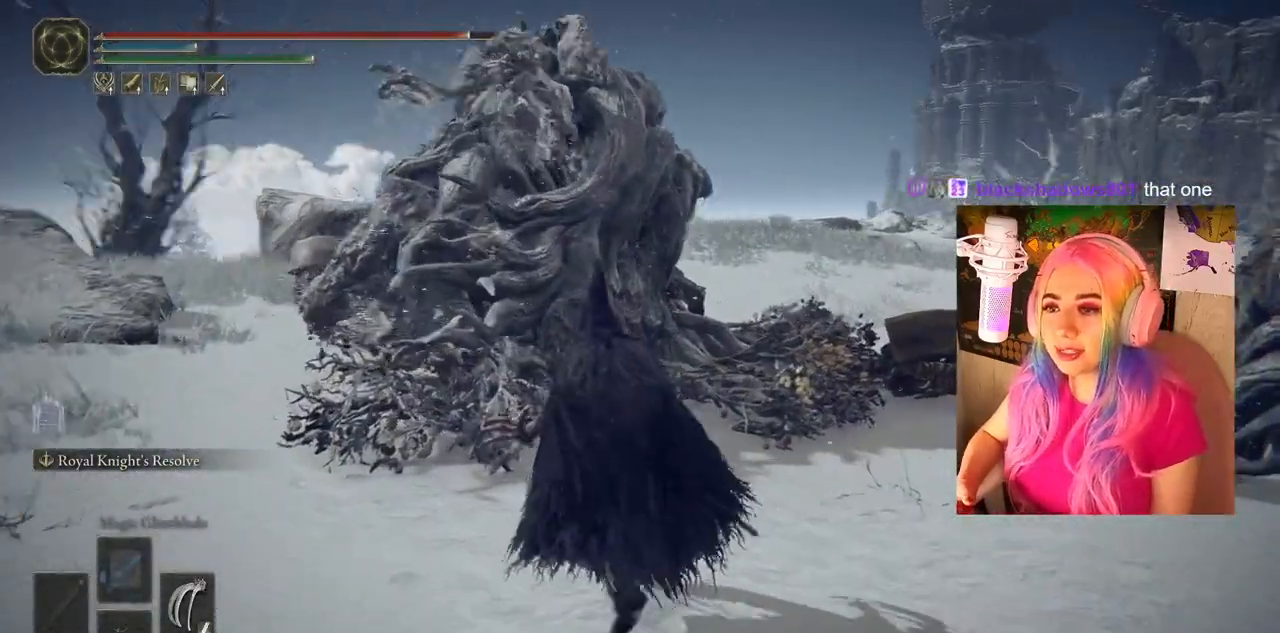
{"buttons": [], "left_stick": "down-right", "right_stick": "center", "events": [[33, "right_stick", "right"], [250, "left_stick", "right"], [300, "right_stick", "center"], [467, "left_stick", "down-right"]]}
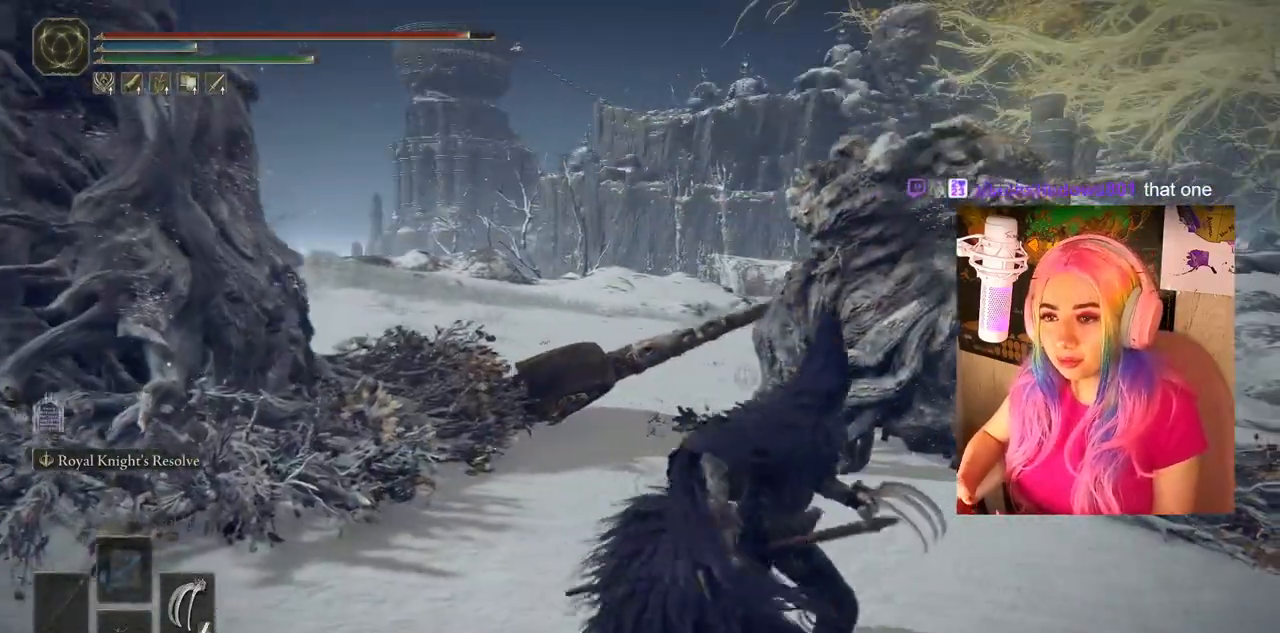
{"buttons": [], "left_stick": "down-left", "right_stick": "left", "events": [[383, "left_stick", "down-left"], [383, "right_stick", "left"]]}
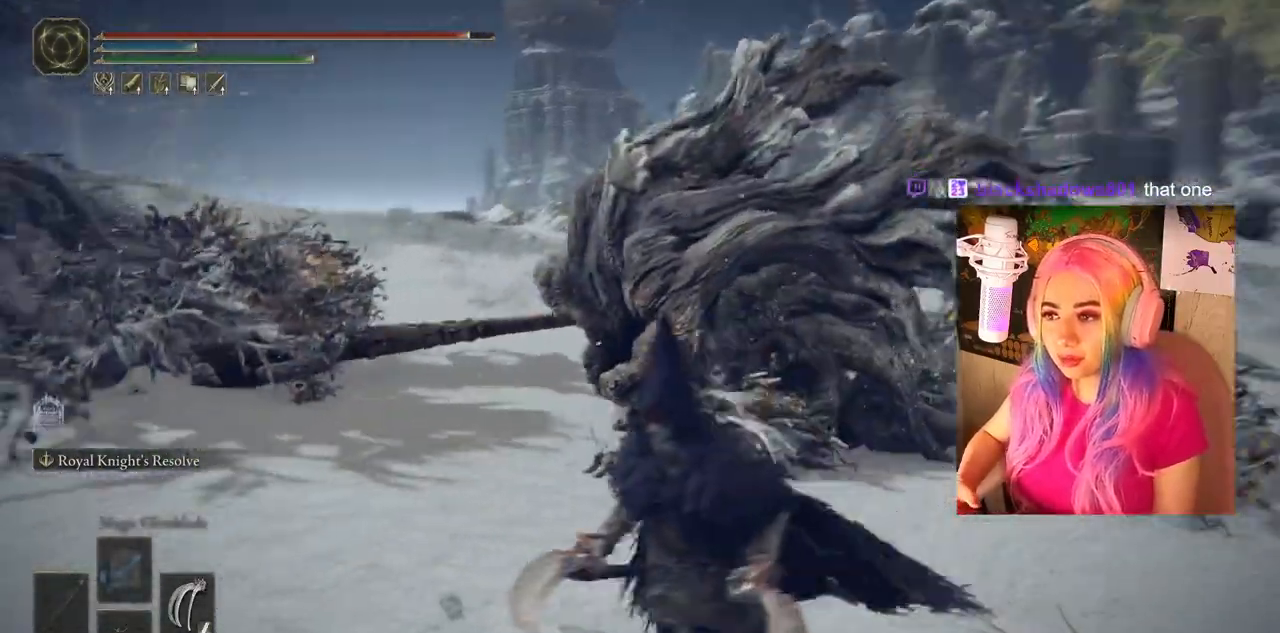
{"buttons": [], "left_stick": "down-left", "right_stick": "center", "events": [[167, "right_stick", "center"]]}
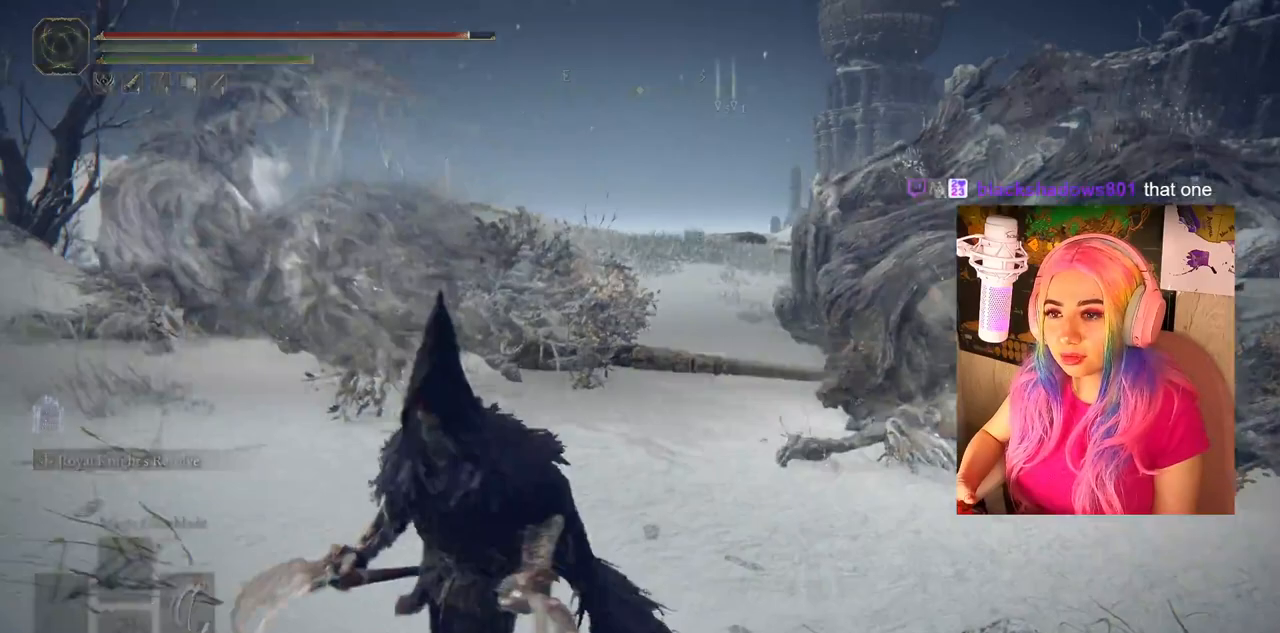
{"buttons": [], "left_stick": "down", "right_stick": "right", "events": [[33, "left_stick", "down"], [300, "right_stick", "right"]]}
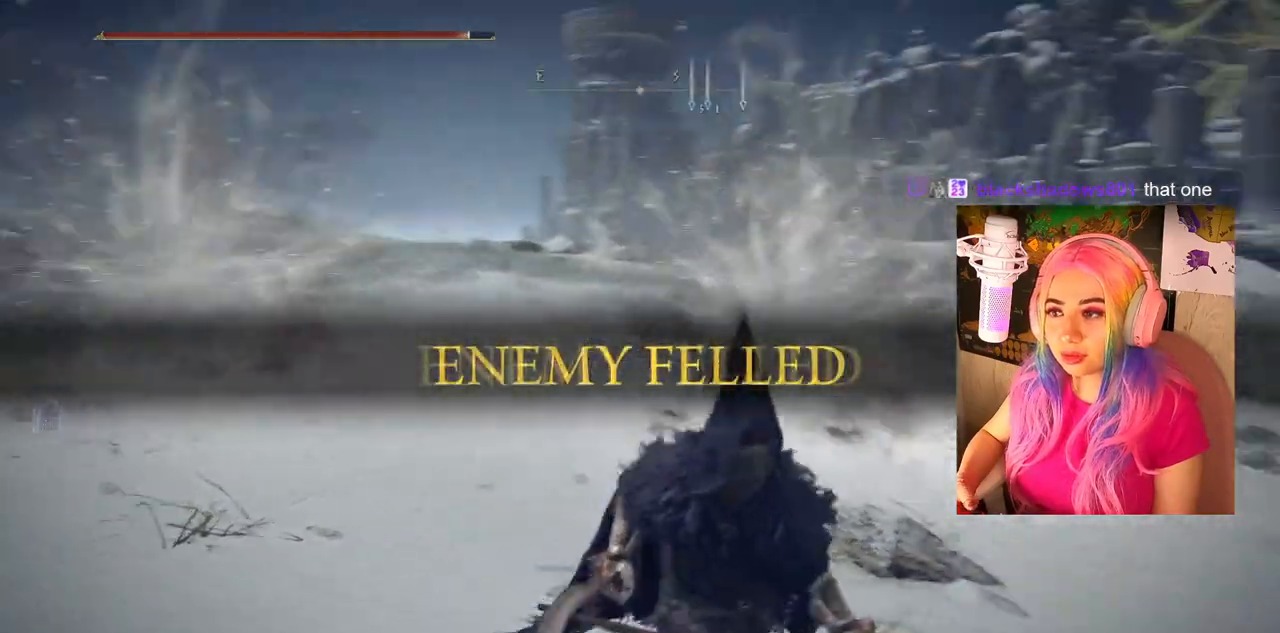
{"buttons": [], "left_stick": "down-right", "right_stick": "right", "events": [[33, "right_stick", "center"], [150, "left_stick", "down-right"], [500, "right_stick", "right"]]}
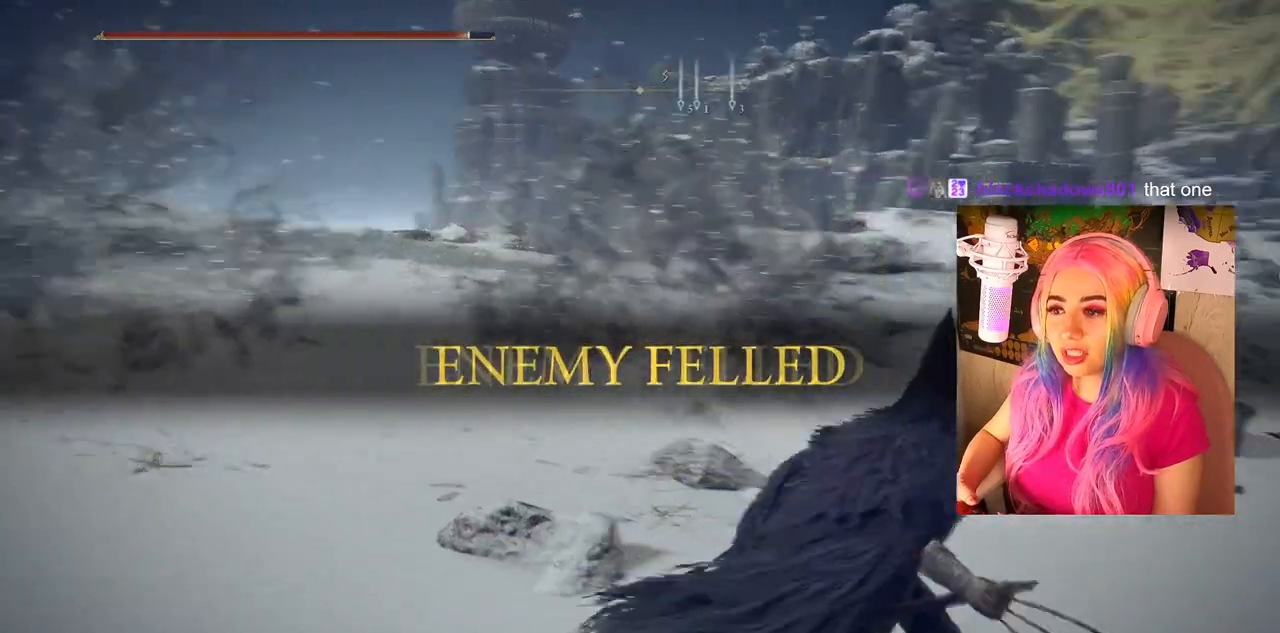
{"buttons": [], "left_stick": "up", "right_stick": "right", "events": [[17, "left_stick", "right"], [317, "left_stick", "up-right"], [483, "left_stick", "up"]]}
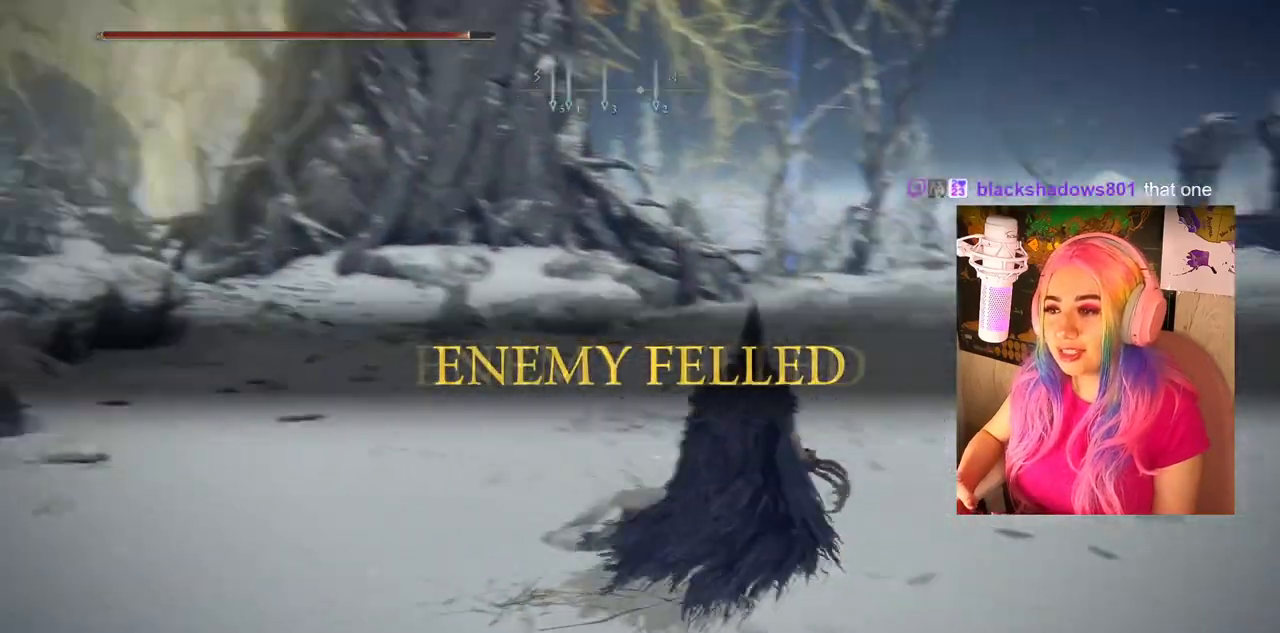
{"buttons": [], "left_stick": "left", "right_stick": "left", "events": [[50, "right_stick", "center"], [367, "right_stick", "left"], [450, "left_stick", "left"]]}
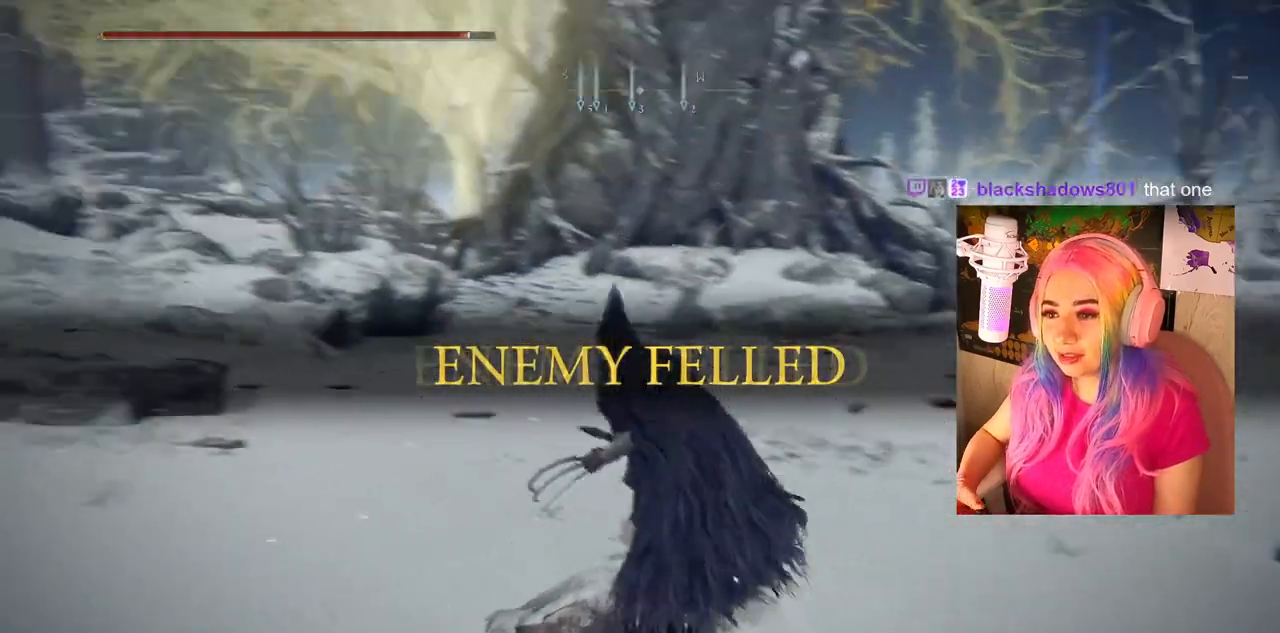
{"buttons": [], "left_stick": "up-left", "right_stick": "left", "events": [[483, "left_stick", "up-left"]]}
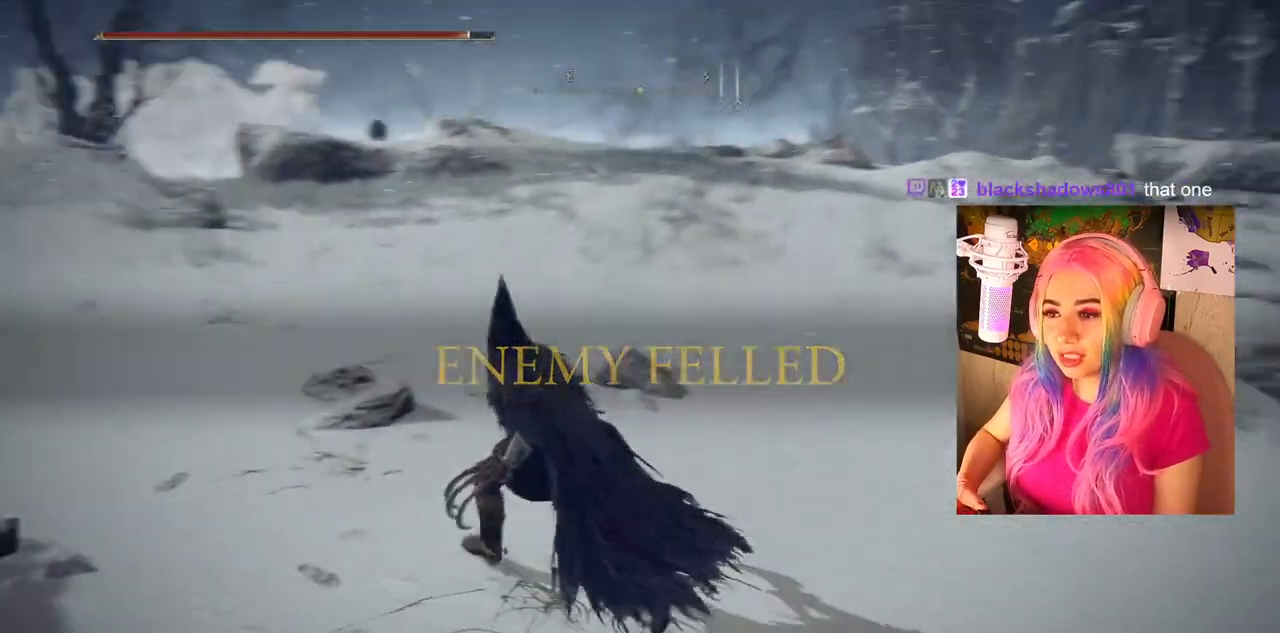
{"buttons": [], "left_stick": "up-left", "right_stick": "center", "events": [[33, "right_stick", "center"], [200, "right_stick", "left"], [467, "right_stick", "center"]]}
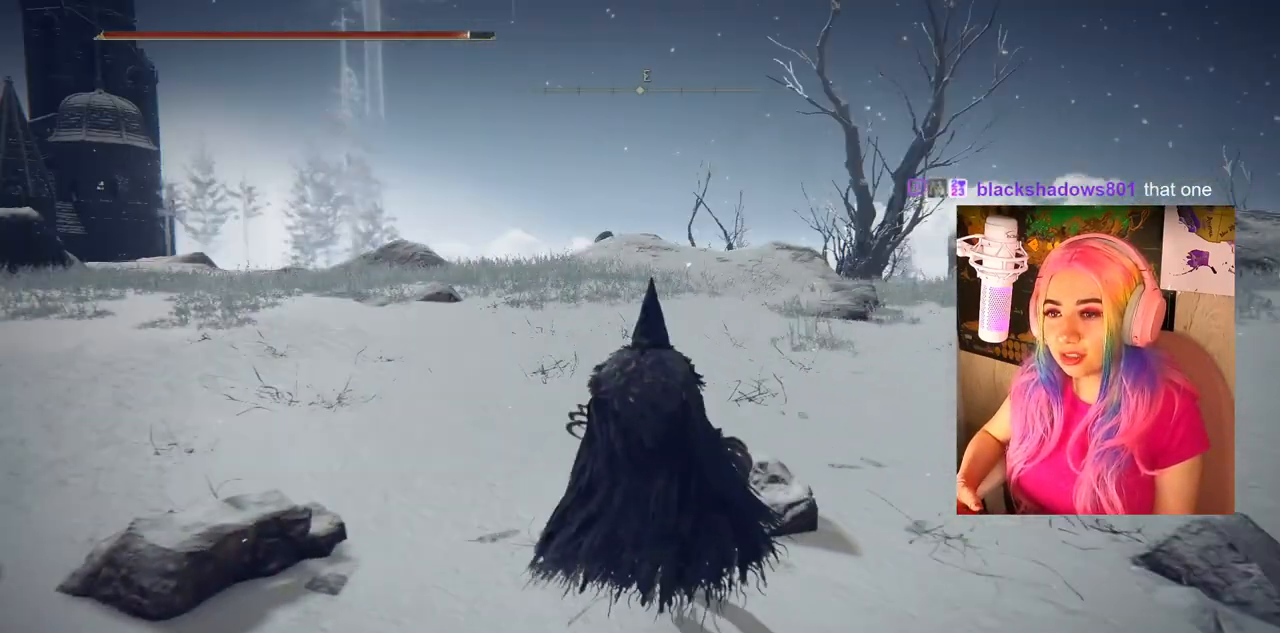
{"buttons": [], "left_stick": "center", "right_stick": "center", "events": [[200, "left_stick", "center"]]}
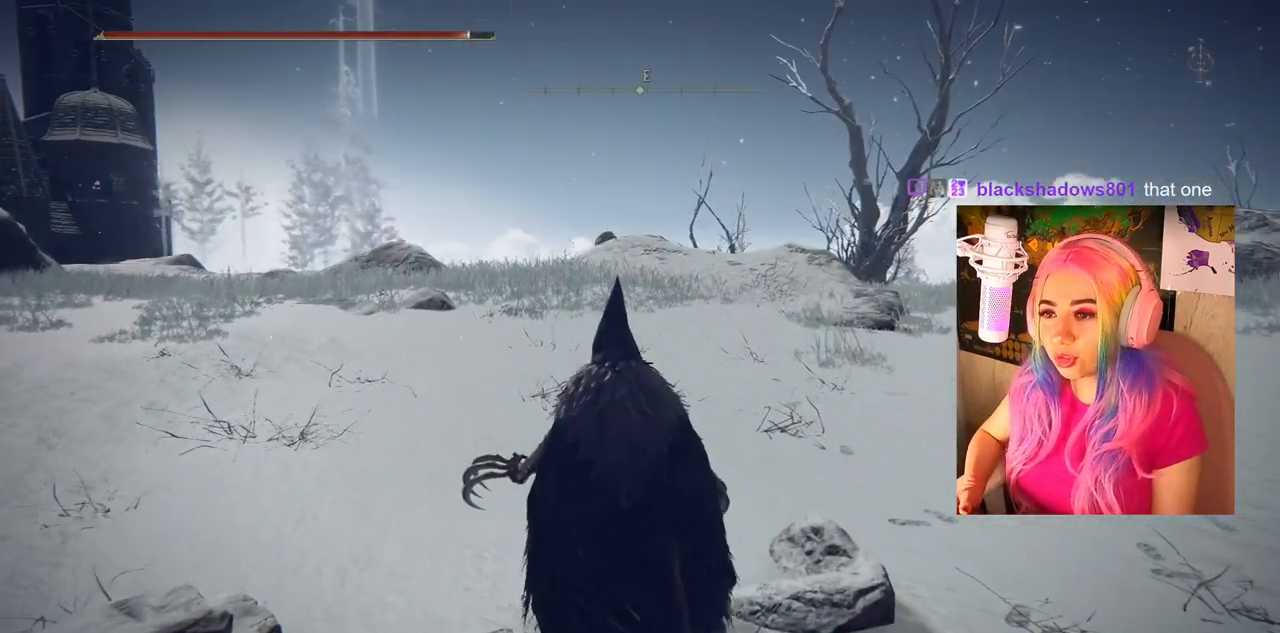
{"buttons": [], "left_stick": "center", "right_stick": "center", "events": []}
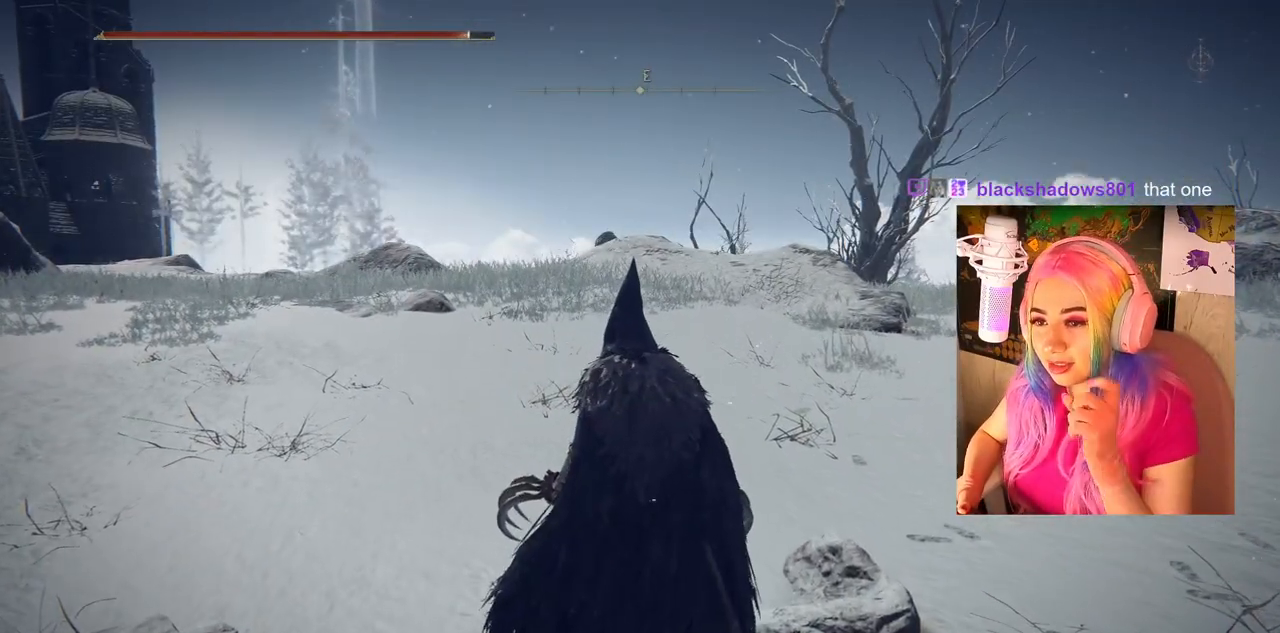
{"buttons": [], "left_stick": "center", "right_stick": "center", "events": []}
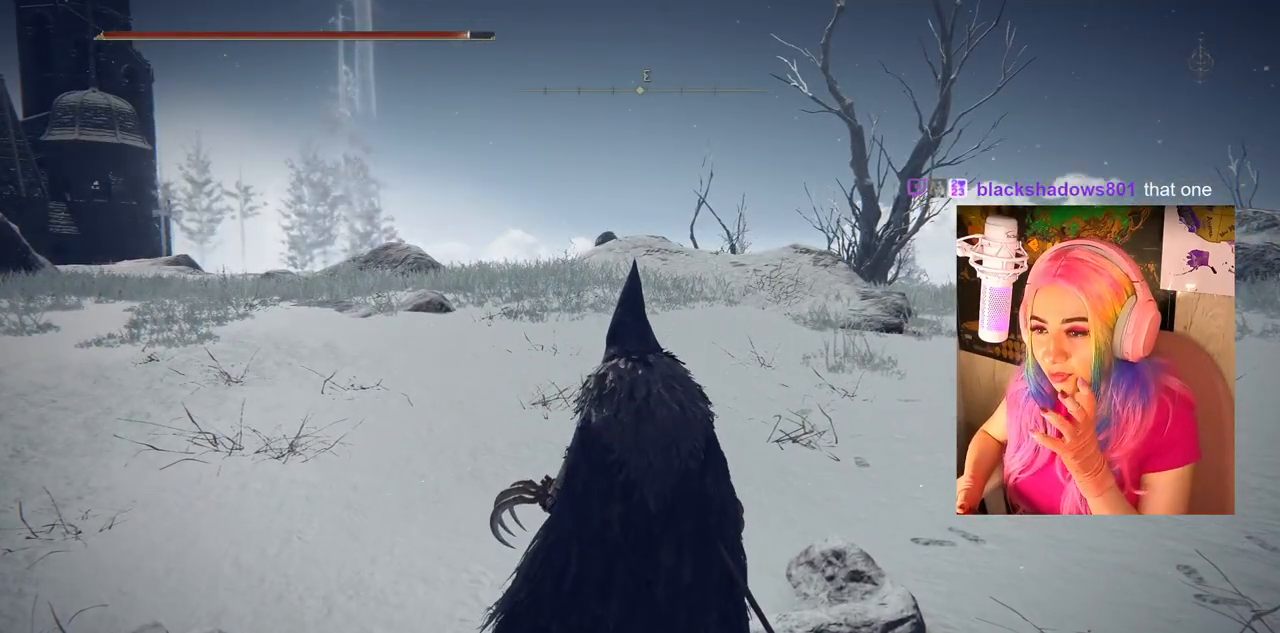
{"buttons": [], "left_stick": "center", "right_stick": "center", "events": []}
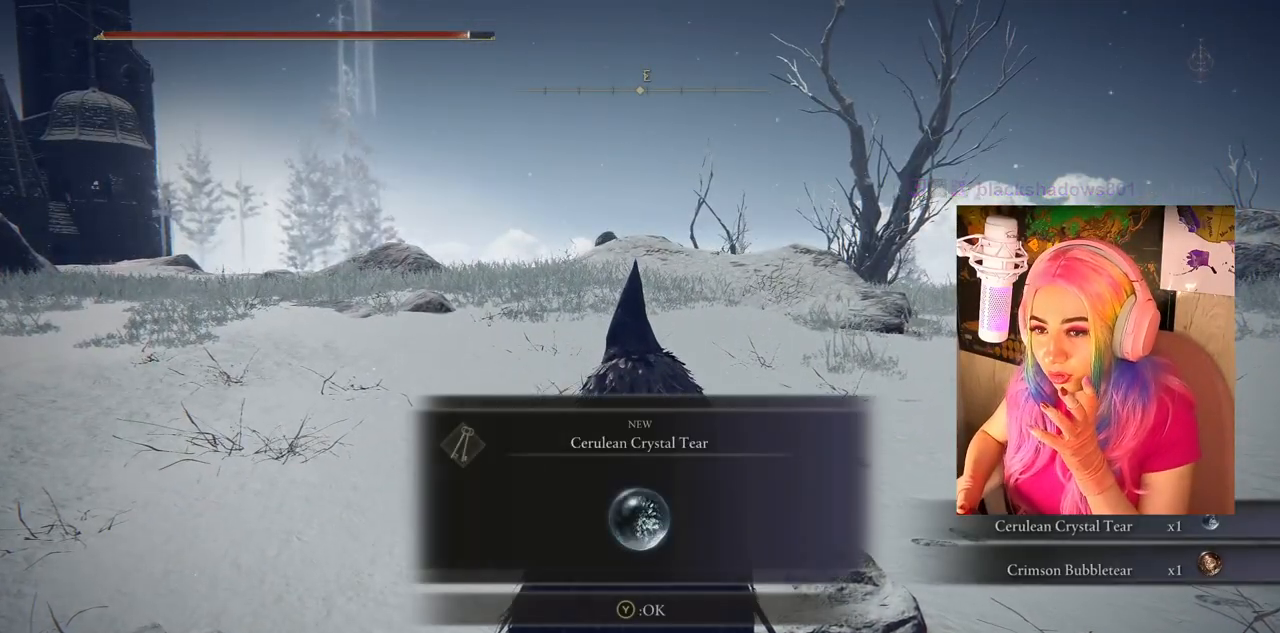
{"buttons": [], "left_stick": "center", "right_stick": "center", "events": []}